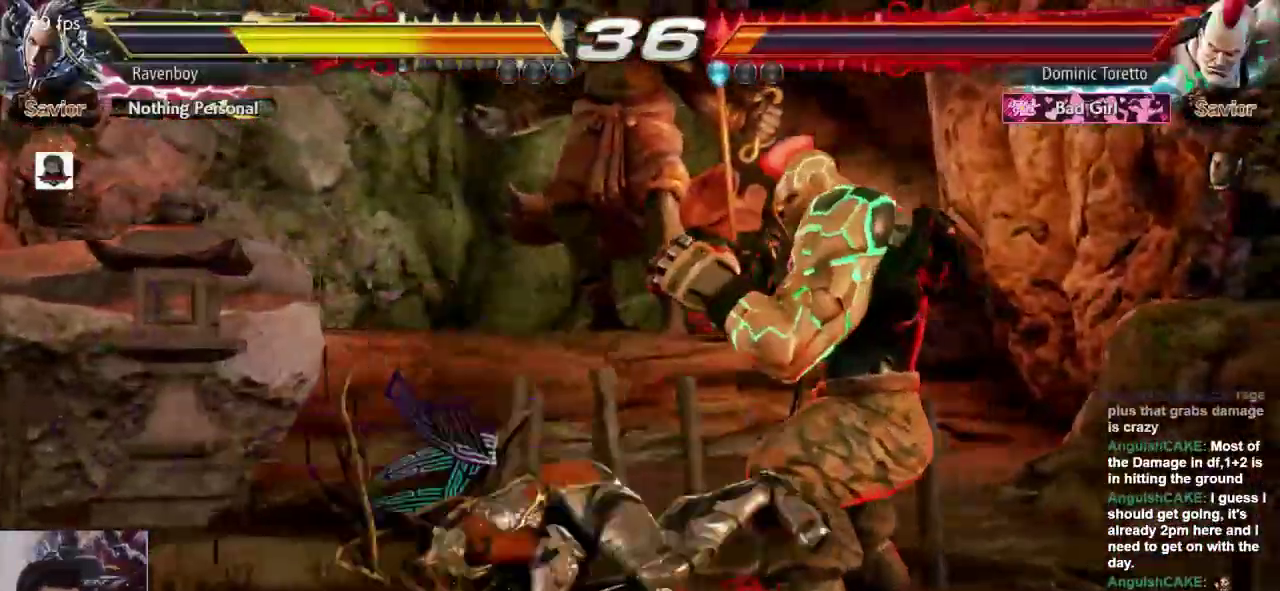
Gameplay with a controller (arcade stick); each line is a JSON object with the inputs held at the frame after it (dt_ms = milliseconds from this image to that frame). "events" lists button and stick changes between this image and that frame as [ms after this image, input, new state], when the widget could be followed in between. Not read: L3 R3.
{"dt_ms": 500, "buttons": [], "left_stick": "center", "events": []}
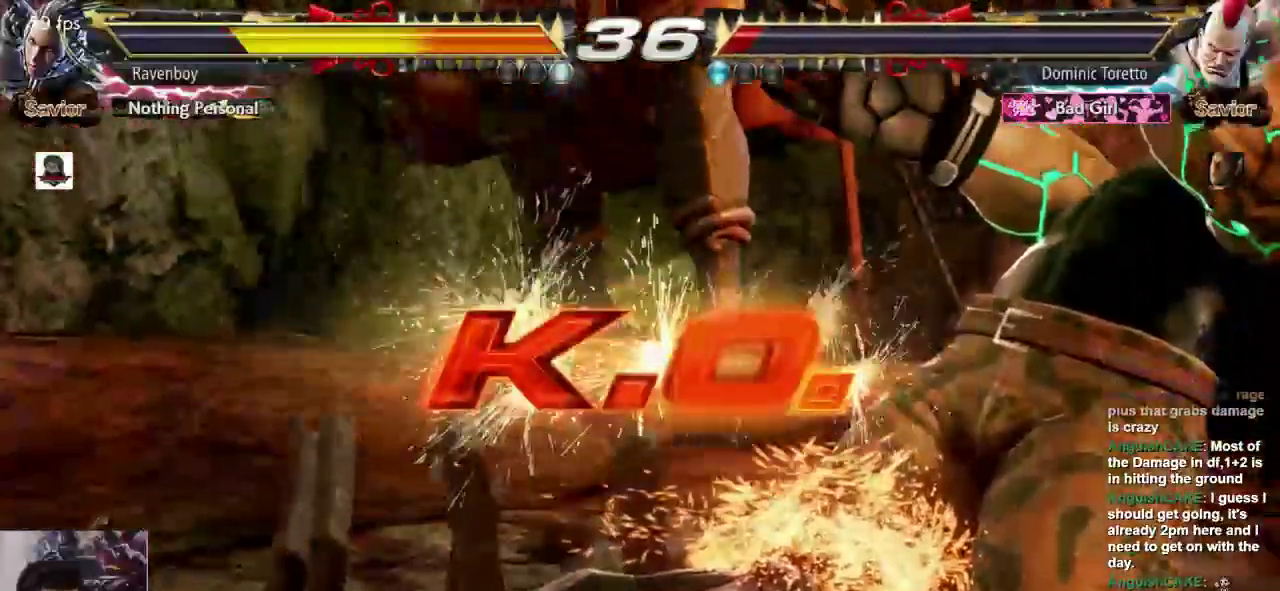
{"dt_ms": 500, "buttons": [], "left_stick": "center", "events": []}
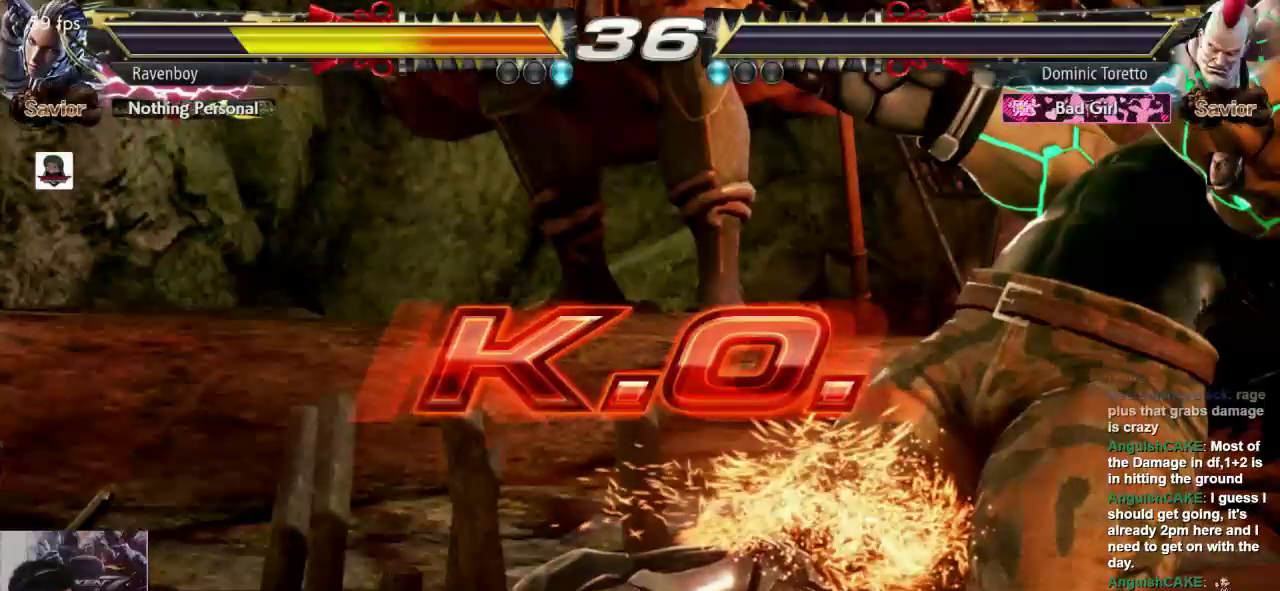
{"dt_ms": 500, "buttons": [], "left_stick": "center"}
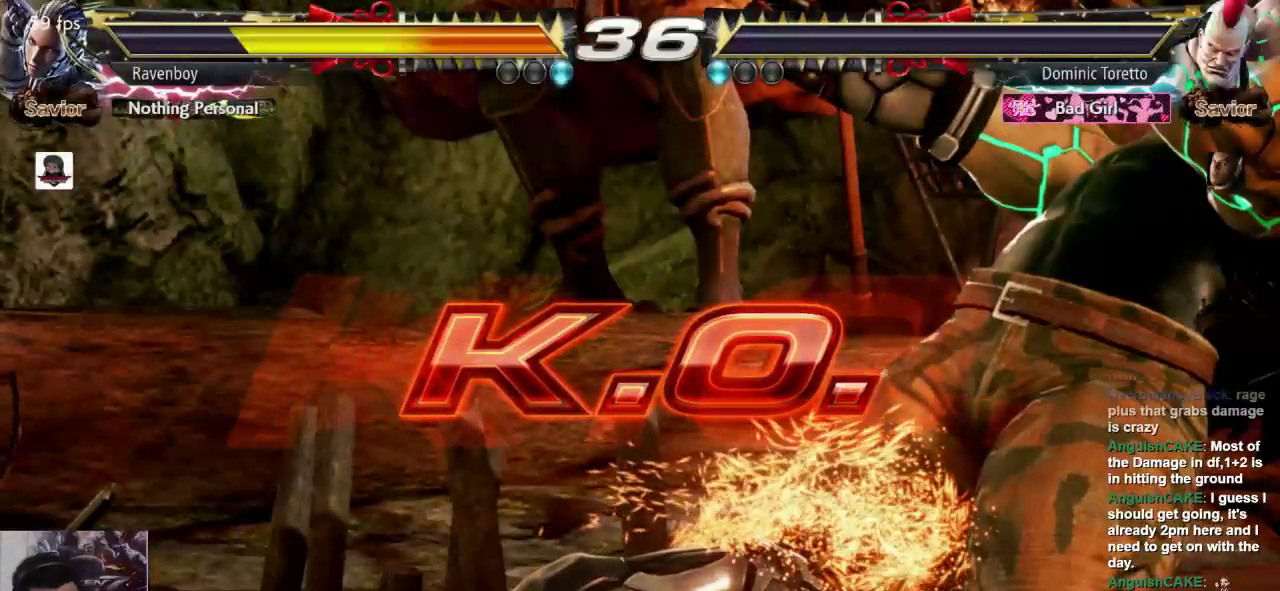
{"dt_ms": 500, "buttons": [], "left_stick": "center", "events": []}
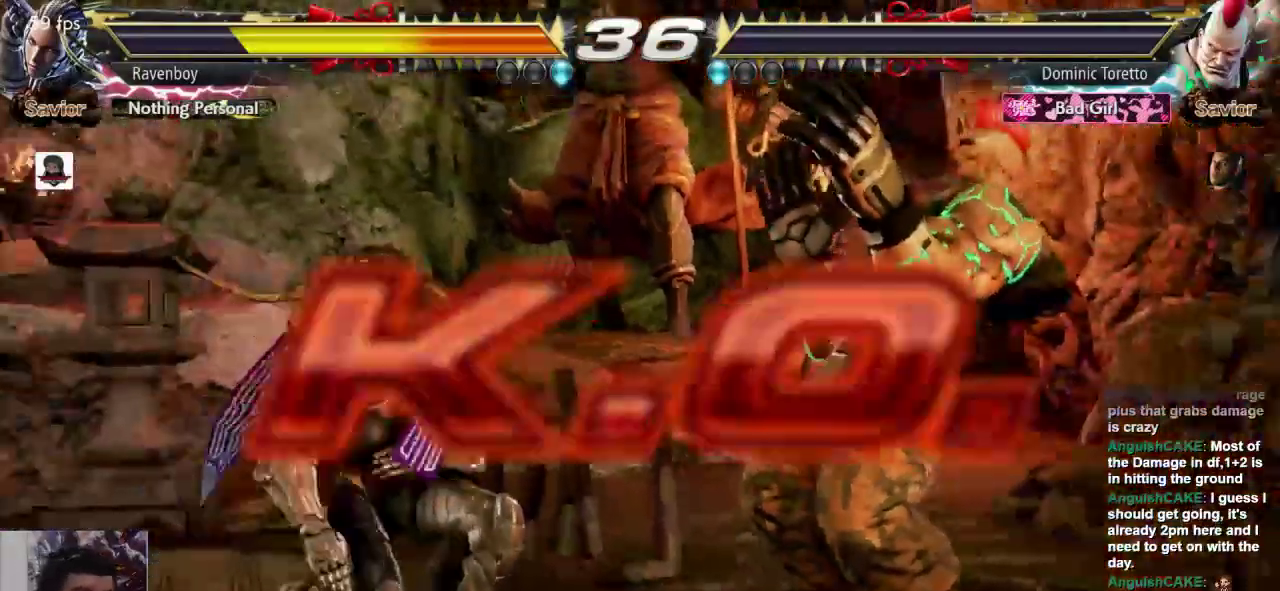
{"dt_ms": 500, "buttons": [], "left_stick": "center", "events": []}
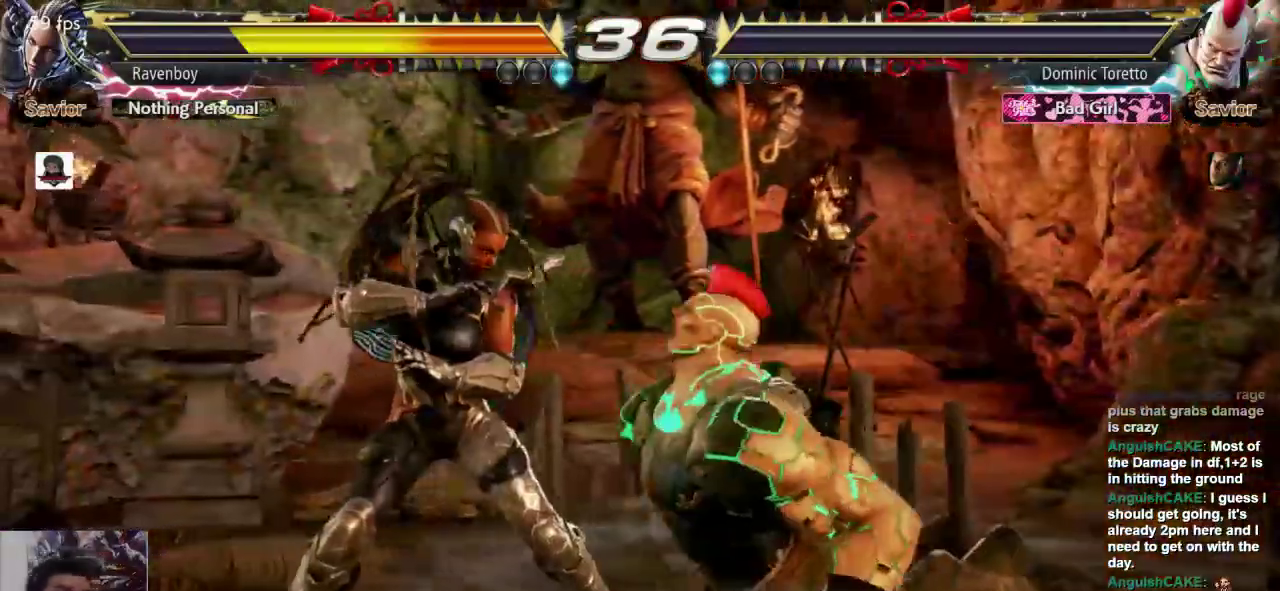
{"dt_ms": 500, "buttons": ["SQUARE", "L1"], "left_stick": "center", "events": [[450, "L1", "down"], [483, "SQUARE", "down"]]}
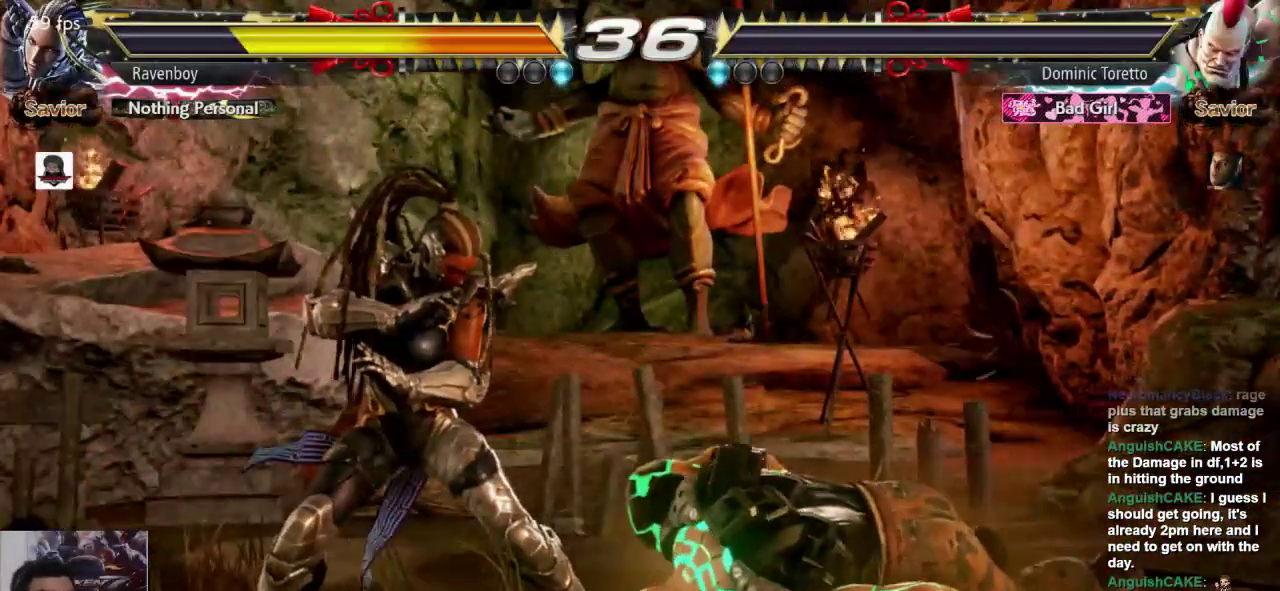
{"dt_ms": 500, "buttons": ["L1", "L2"], "left_stick": "center", "events": [[17, "L1", "up"], [83, "L1", "down"], [117, "SQUARE", "up"], [150, "SQUARE", "down"], [217, "L1", "up"], [283, "L1", "down"], [283, "SQUARE", "up"], [350, "SQUARE", "down"], [383, "L1", "up"], [383, "L2", "down"], [450, "L1", "down"], [483, "SQUARE", "up"]]}
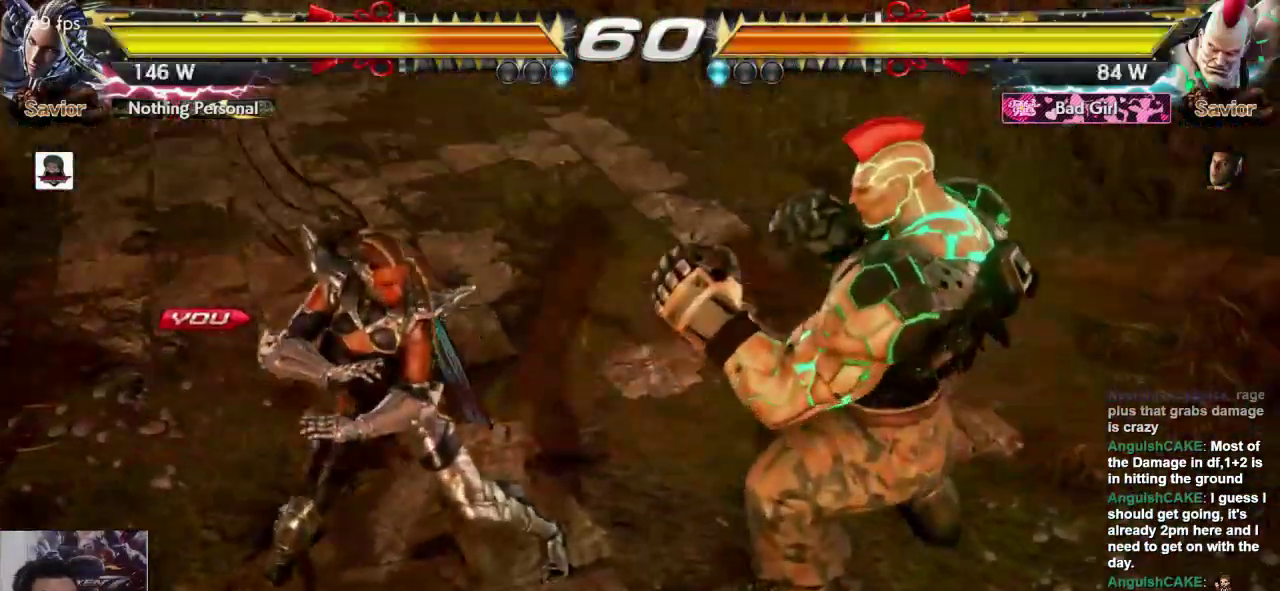
{"dt_ms": 500, "buttons": [], "left_stick": "center", "events": [[50, "SQUARE", "down"], [117, "L1", "up"], [250, "L2", "up"], [250, "SQUARE", "up"]]}
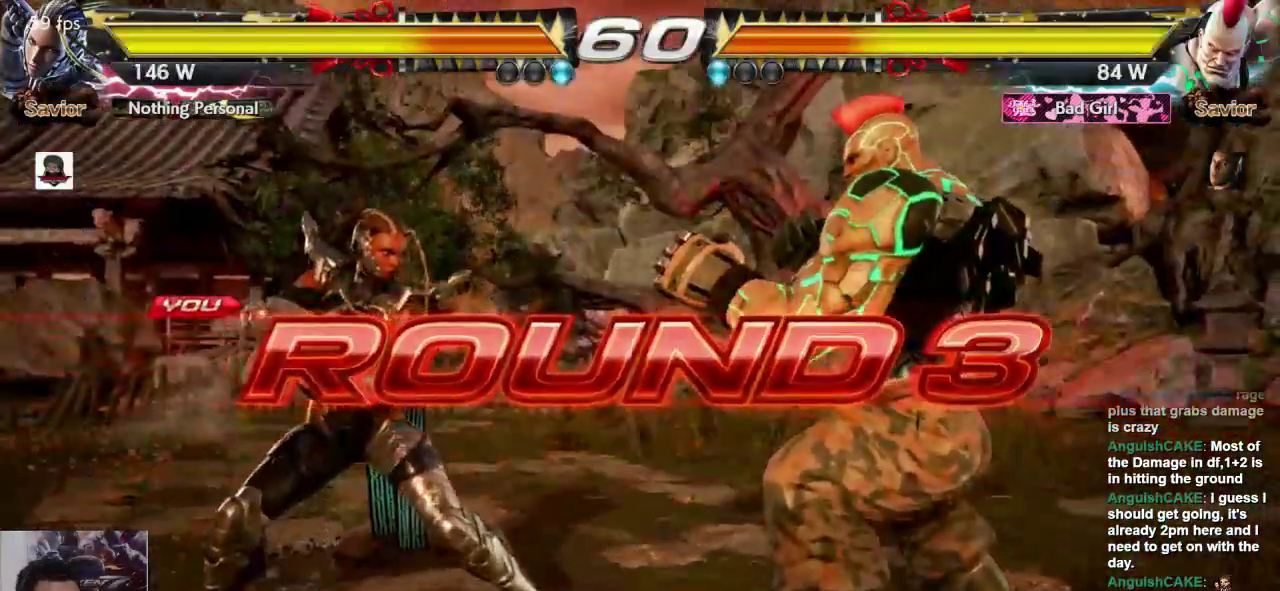
{"dt_ms": 500, "buttons": [], "left_stick": "center", "events": []}
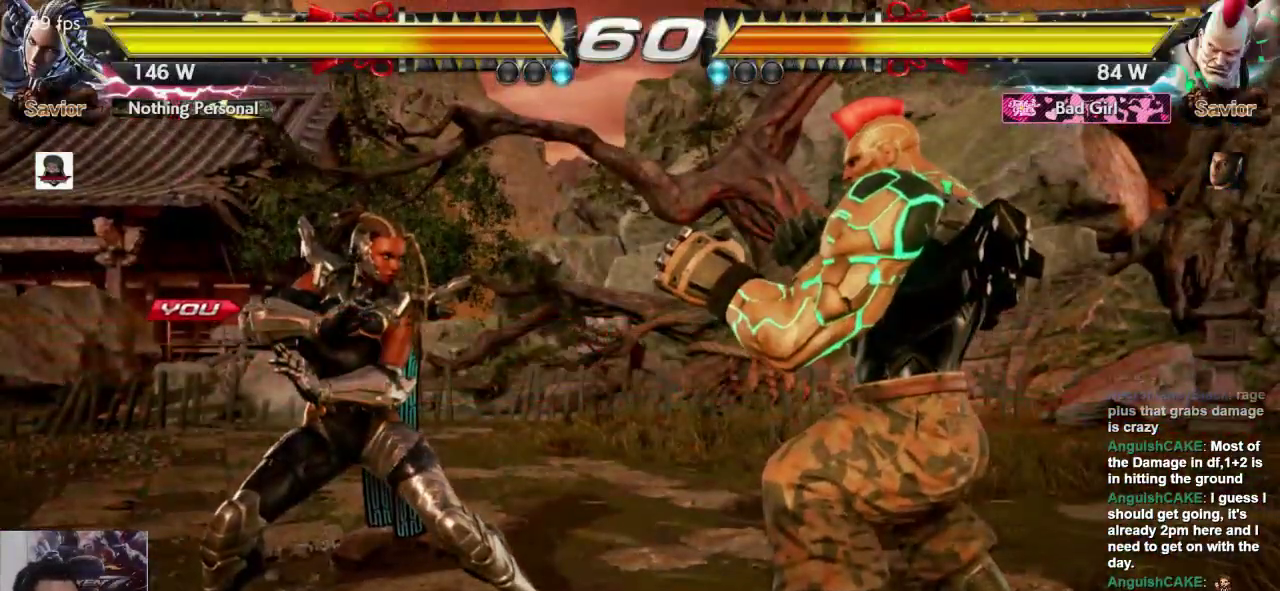
{"dt_ms": 500, "buttons": [], "left_stick": "center", "events": []}
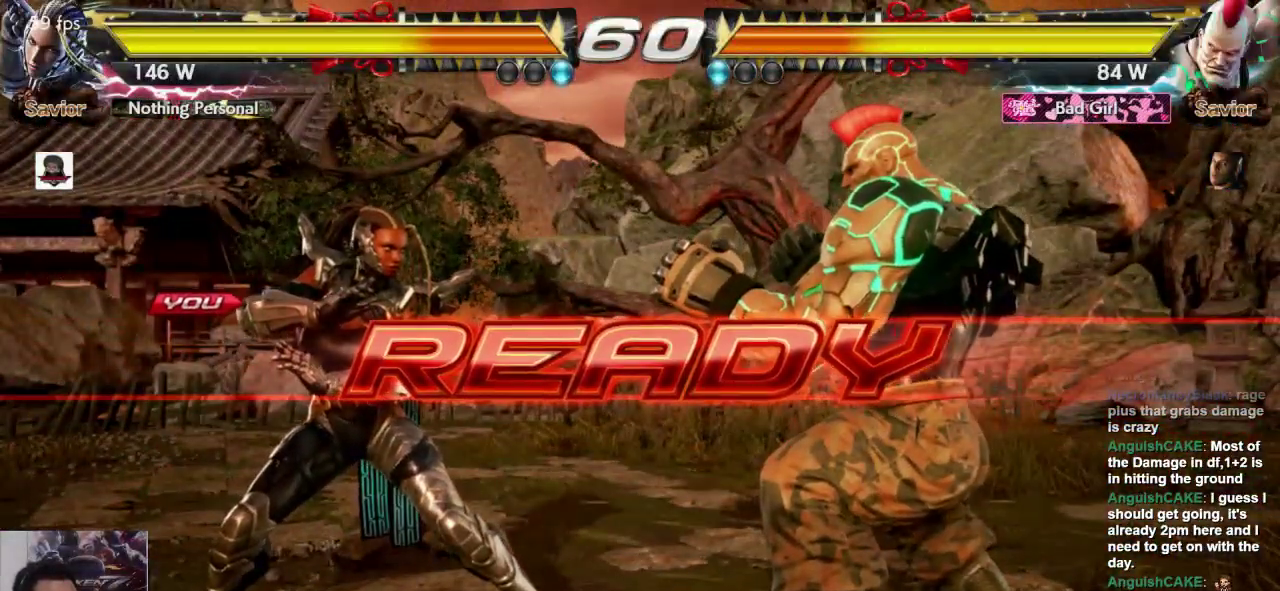
{"dt_ms": 500, "buttons": [], "left_stick": "center", "events": []}
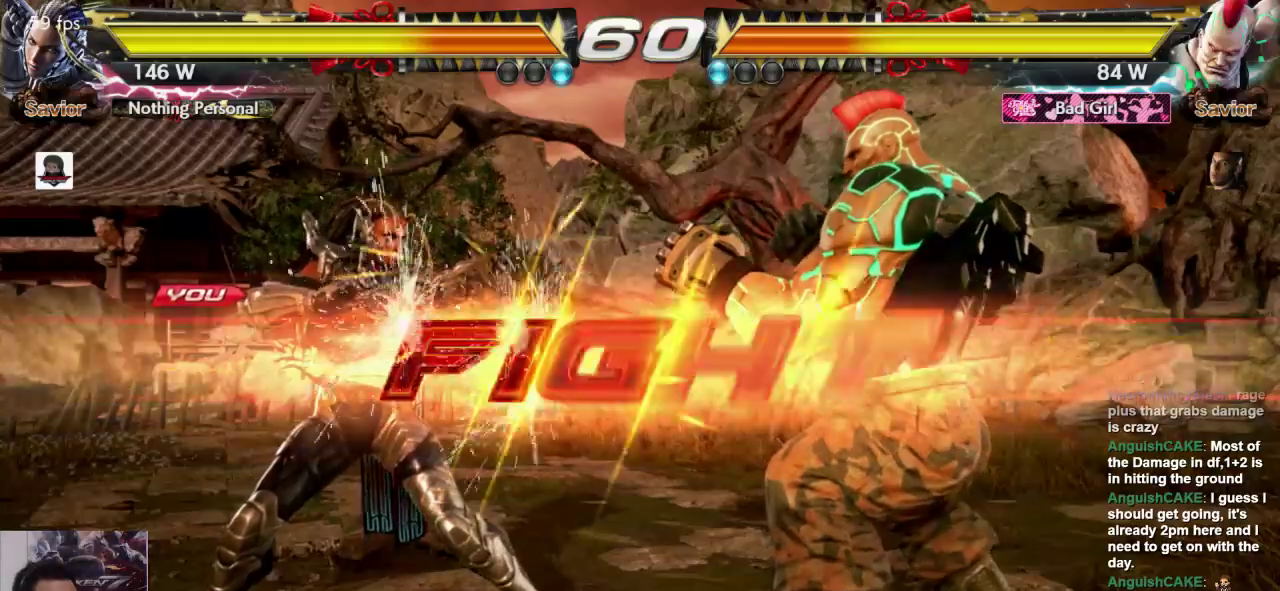
{"dt_ms": 500, "buttons": [], "left_stick": "left"}
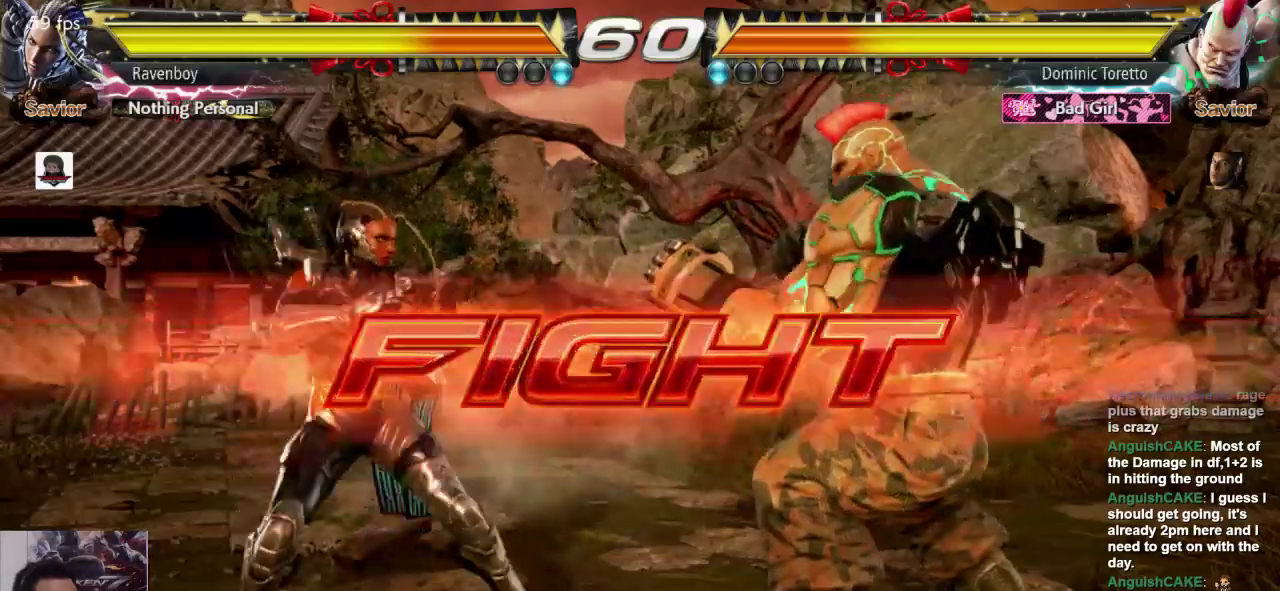
{"dt_ms": 500, "buttons": [], "left_stick": "right", "events": [[117, "left_stick", "center"], [183, "left_stick", "left"], [450, "left_stick", "right"]]}
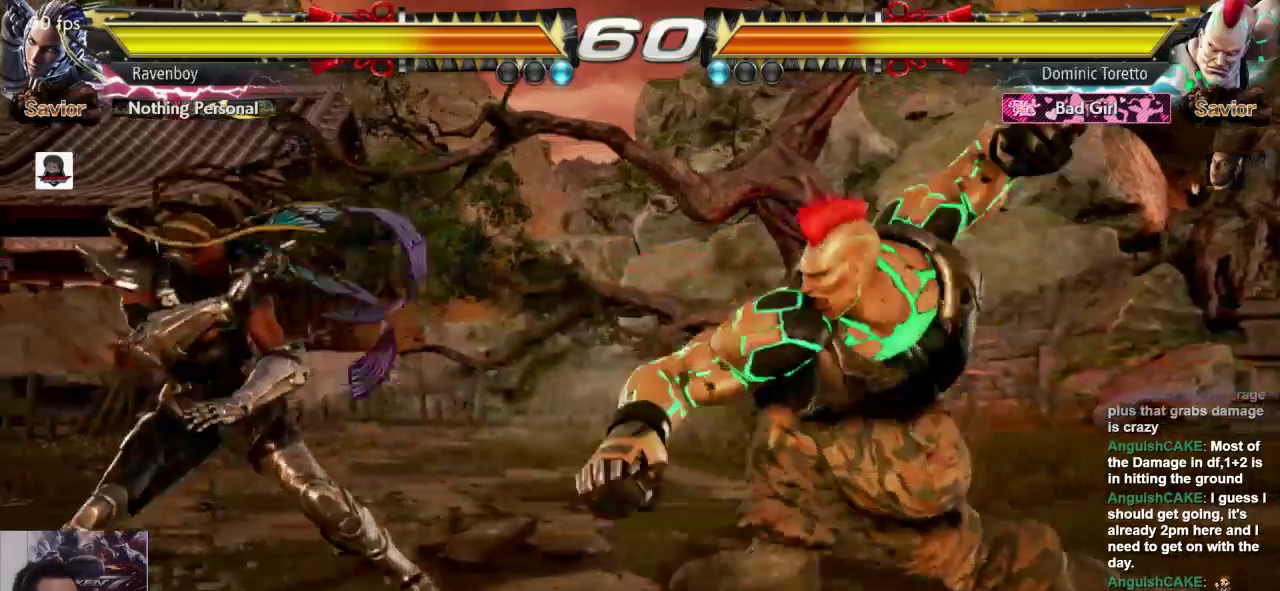
{"dt_ms": 500, "buttons": [], "left_stick": "left", "events": [[50, "left_stick", "center"], [150, "L1", "down"], [217, "SQUARE", "down"], [283, "L1", "up"], [383, "SQUARE", "up"], [450, "left_stick", "left"]]}
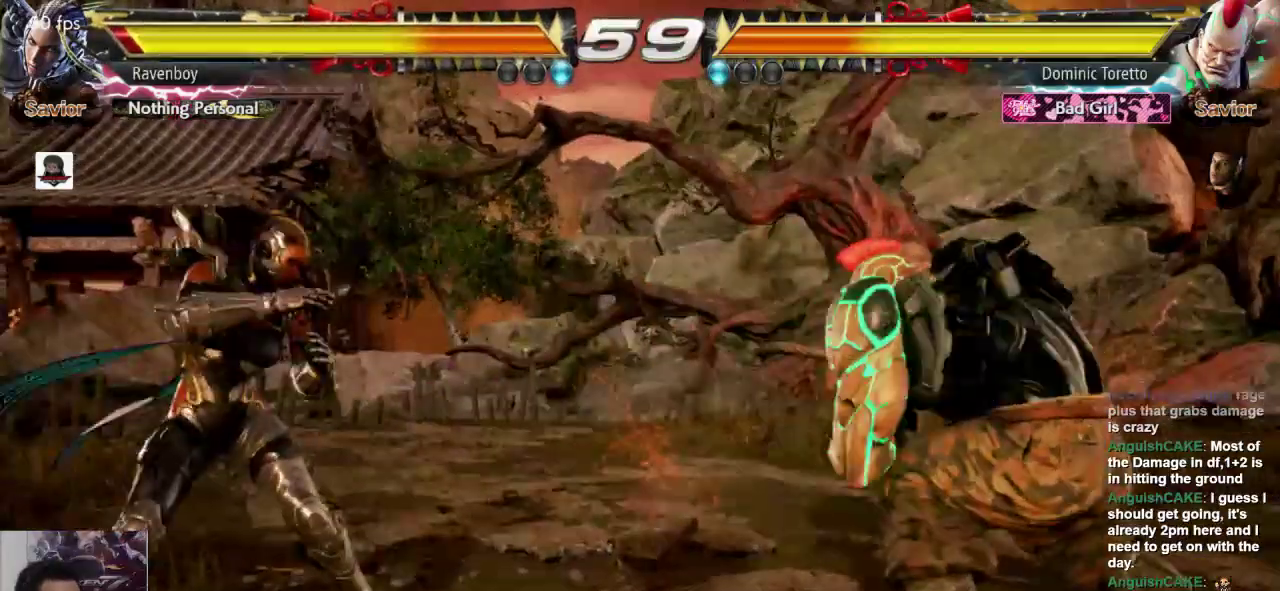
{"dt_ms": 500, "buttons": [], "left_stick": "center"}
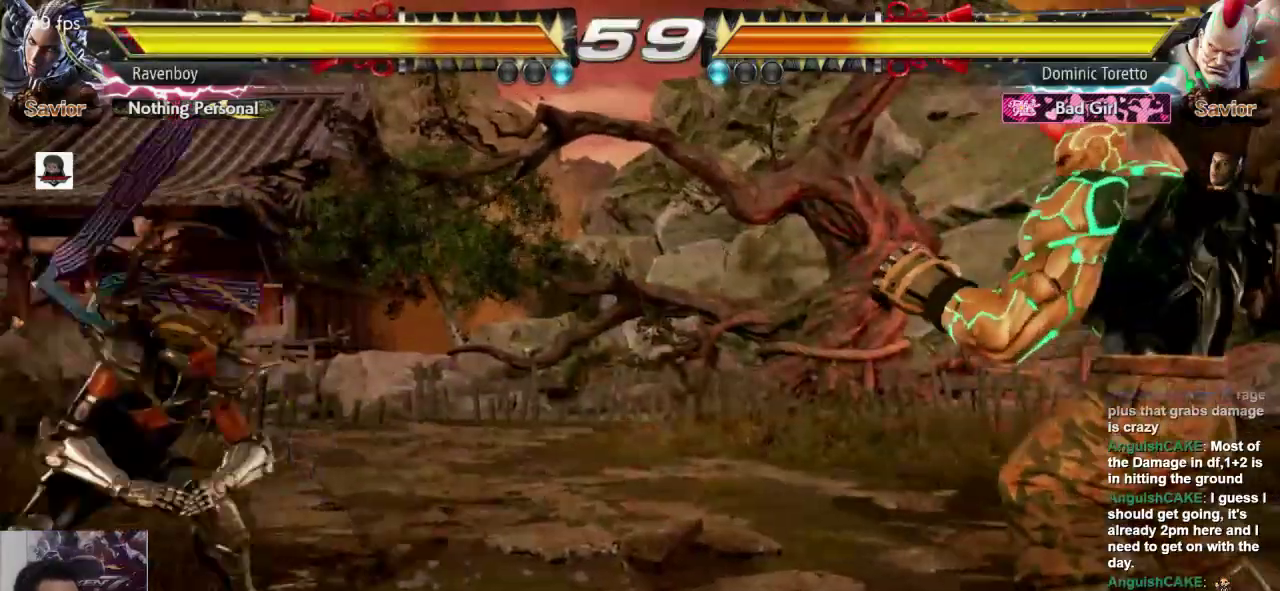
{"dt_ms": 500, "buttons": [], "left_stick": "center", "events": []}
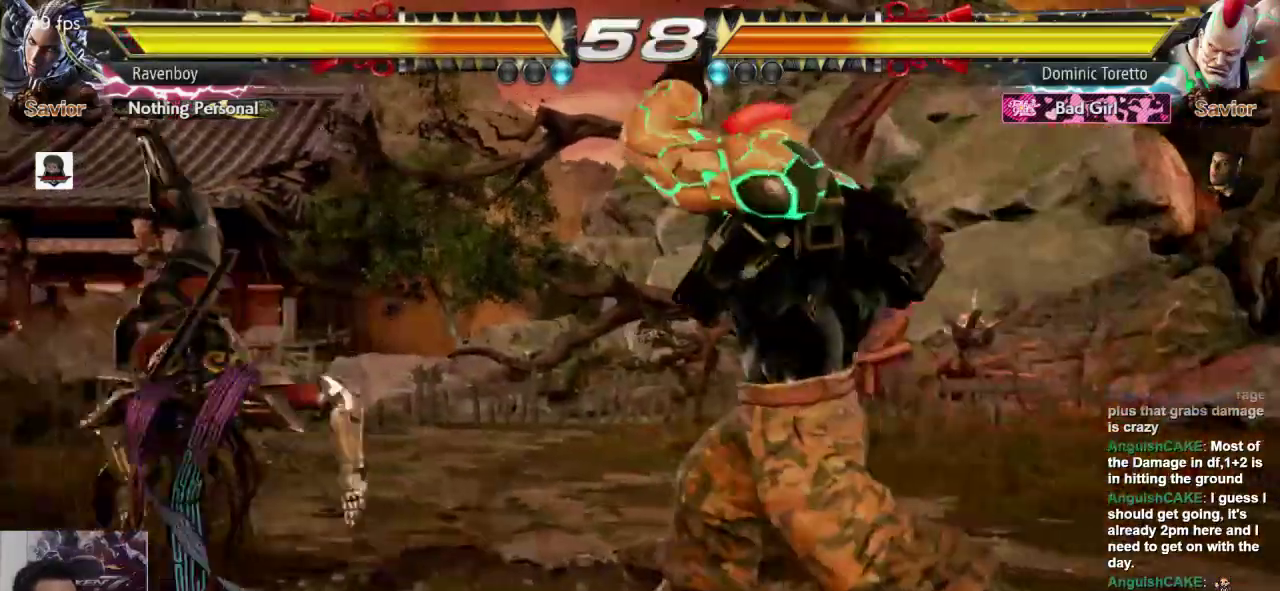
{"dt_ms": 500, "buttons": [], "left_stick": "center"}
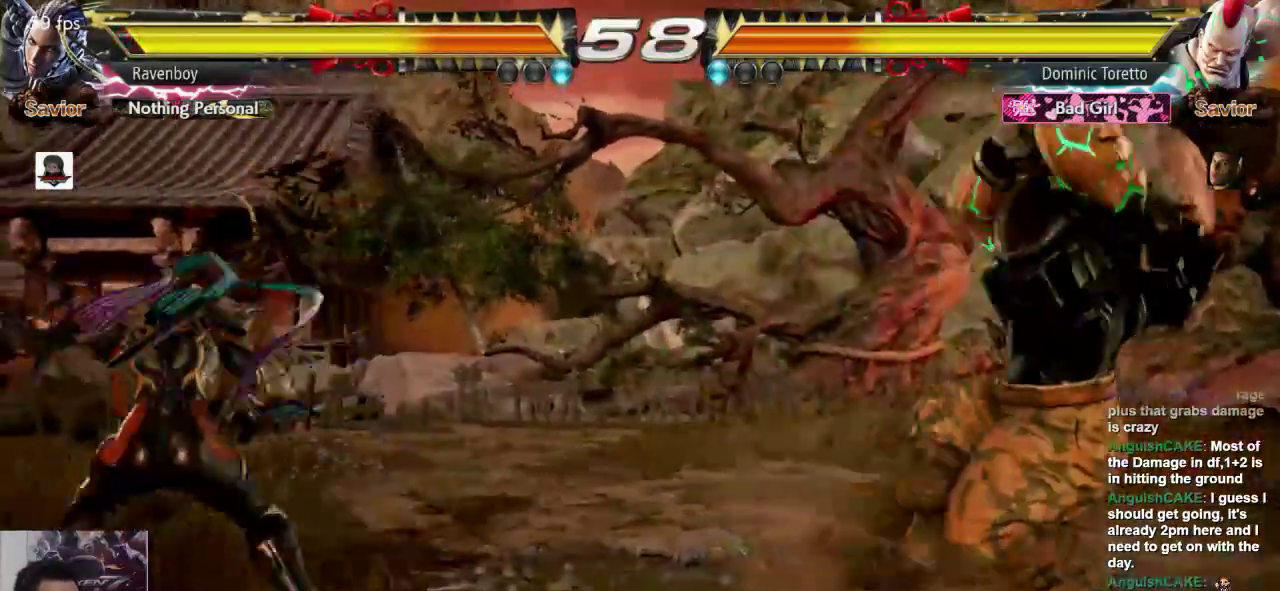
{"dt_ms": 500, "buttons": [], "left_stick": "left", "events": [[33, "left_stick", "up"], [133, "left_stick", "center"], [267, "left_stick", "left"], [333, "left_stick", "center"], [383, "left_stick", "left"]]}
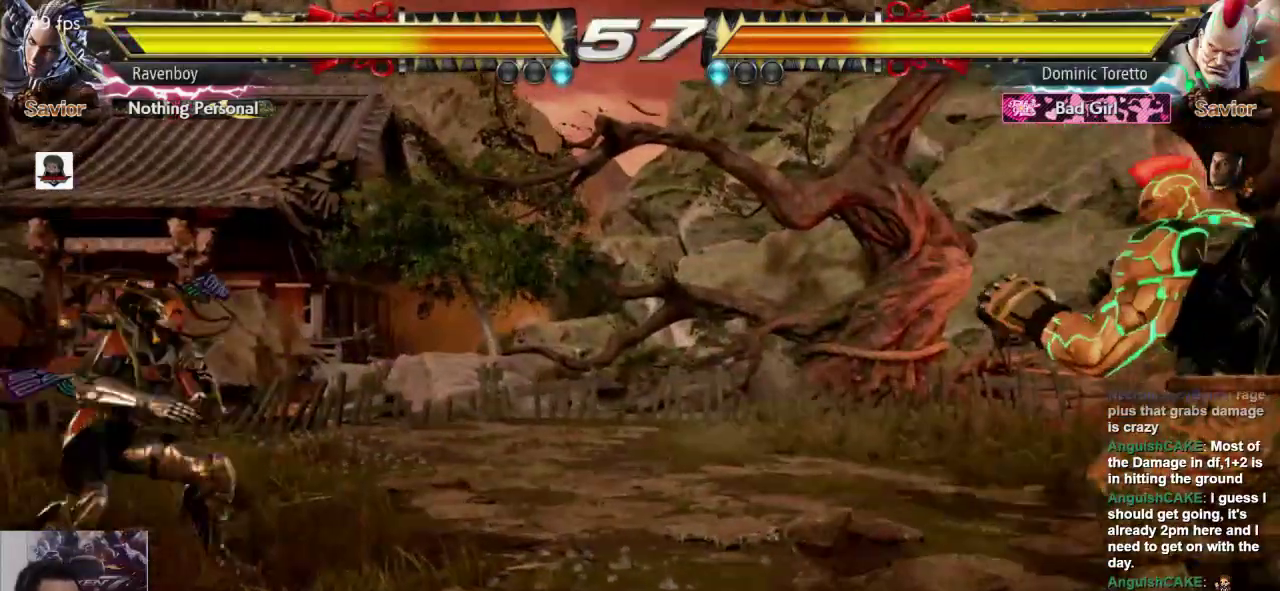
{"dt_ms": 500, "buttons": [], "left_stick": "center"}
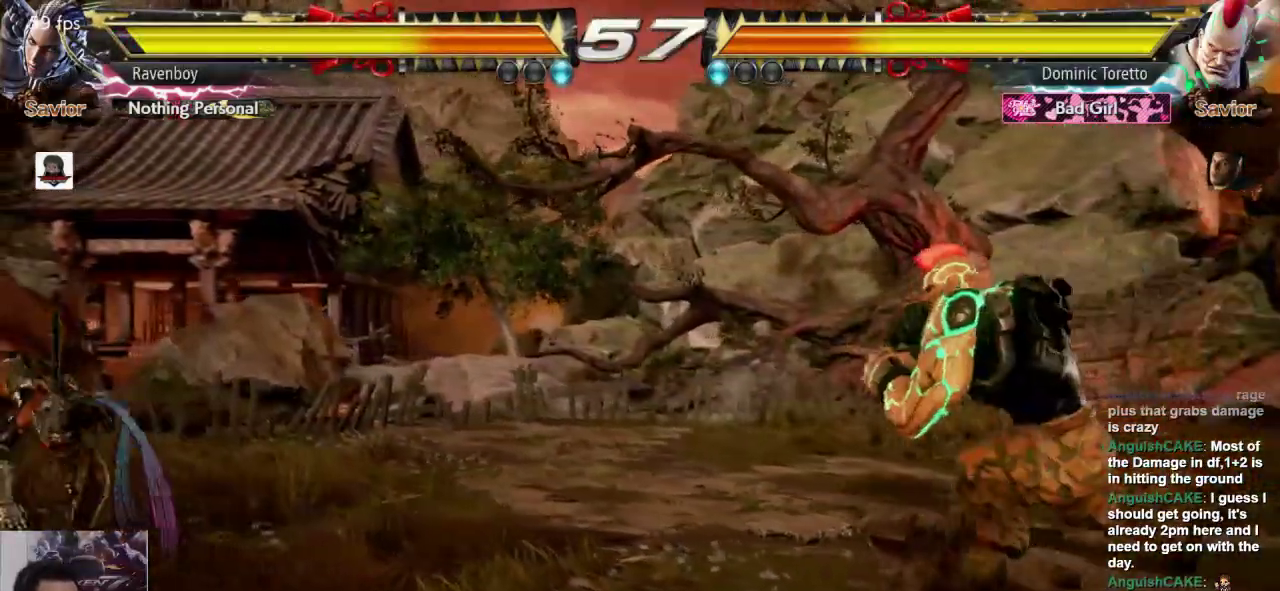
{"dt_ms": 1000, "buttons": [], "left_stick": "up"}
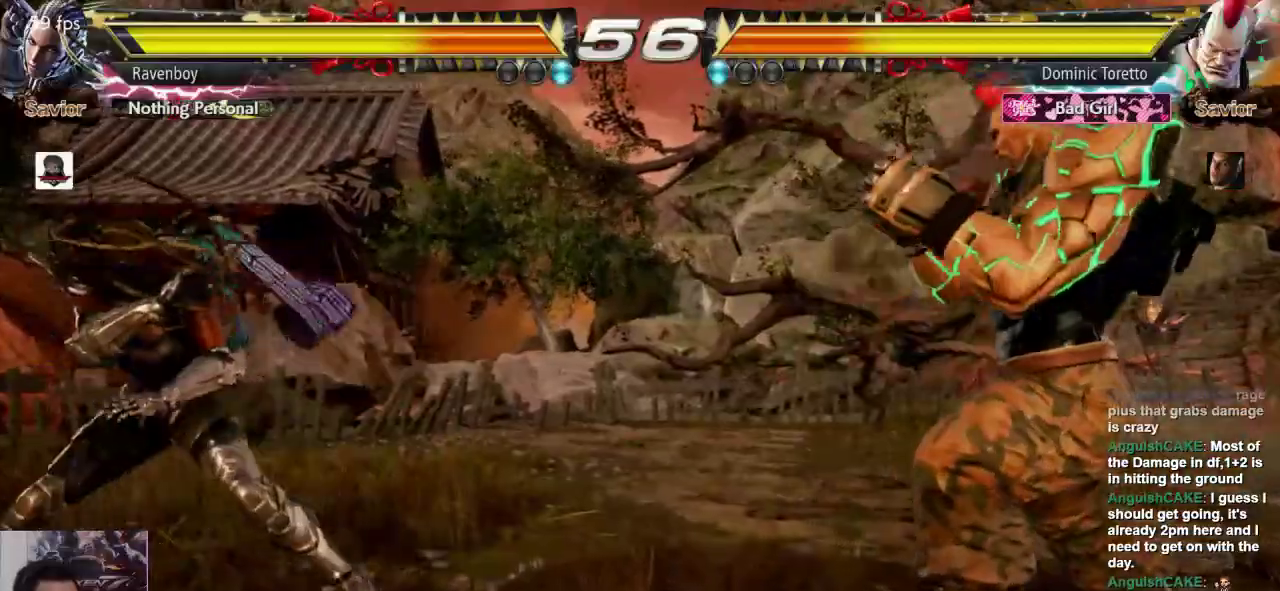
{"dt_ms": 500, "buttons": [], "left_stick": "center", "events": [[67, "left_stick", "left"], [167, "left_stick", "center"], [333, "CROSS", "down"], [333, "L2", "down"], [433, "CROSS", "up"], [433, "L2", "up"]]}
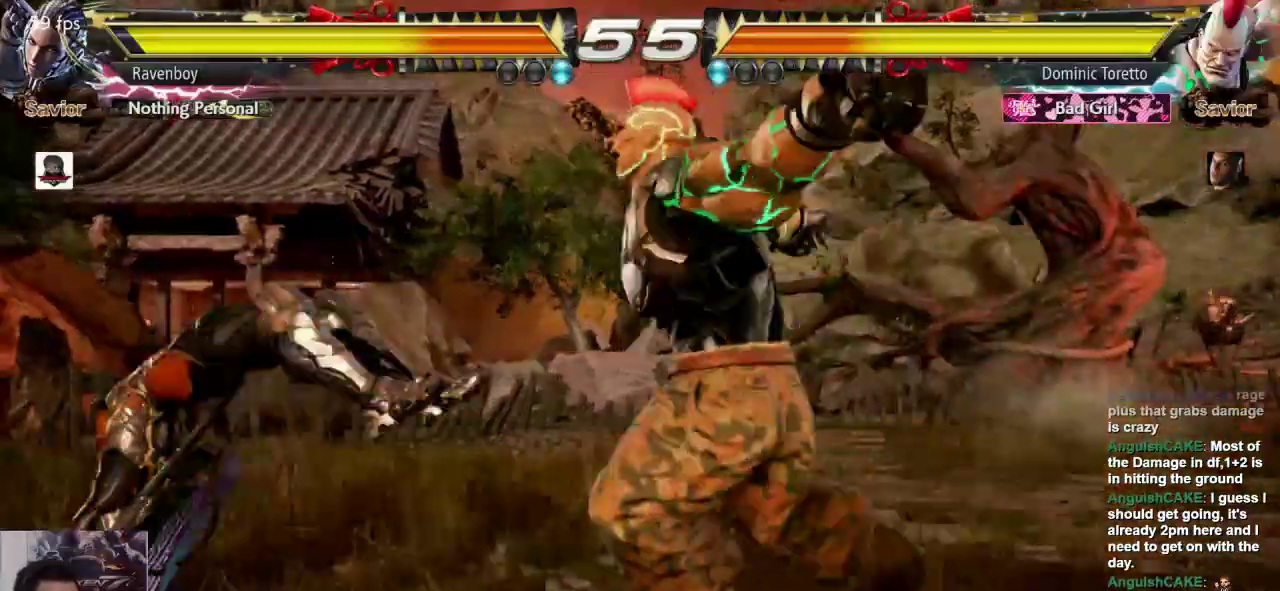
{"dt_ms": 500, "buttons": [], "left_stick": "center", "events": []}
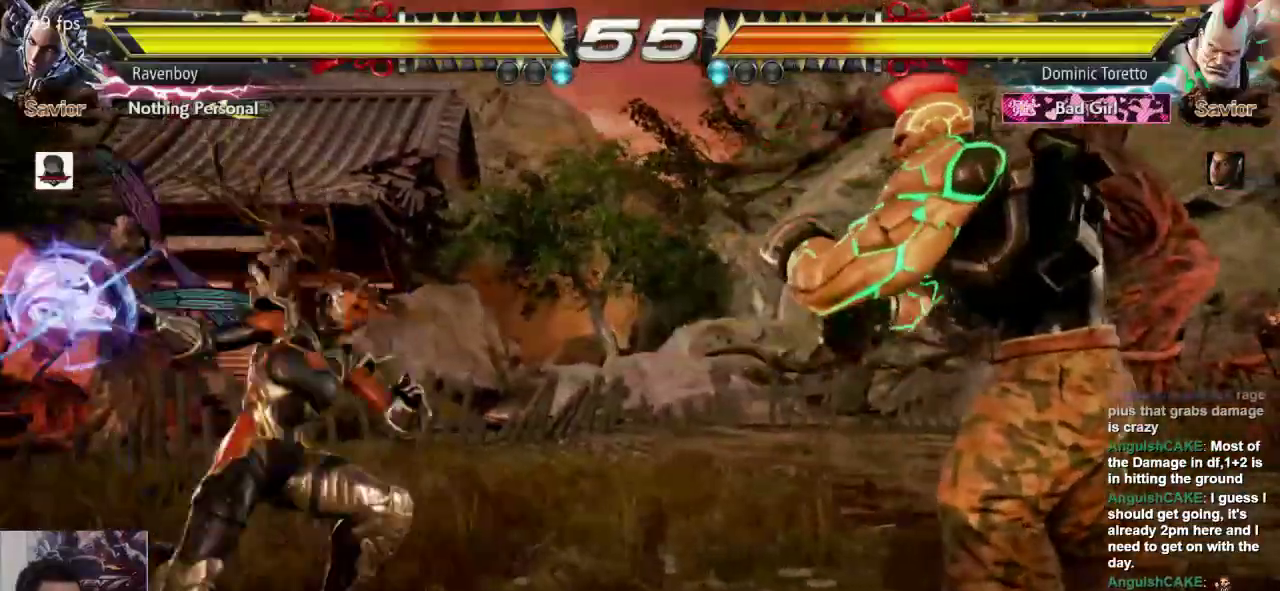
{"dt_ms": 500, "buttons": [], "left_stick": "center", "events": []}